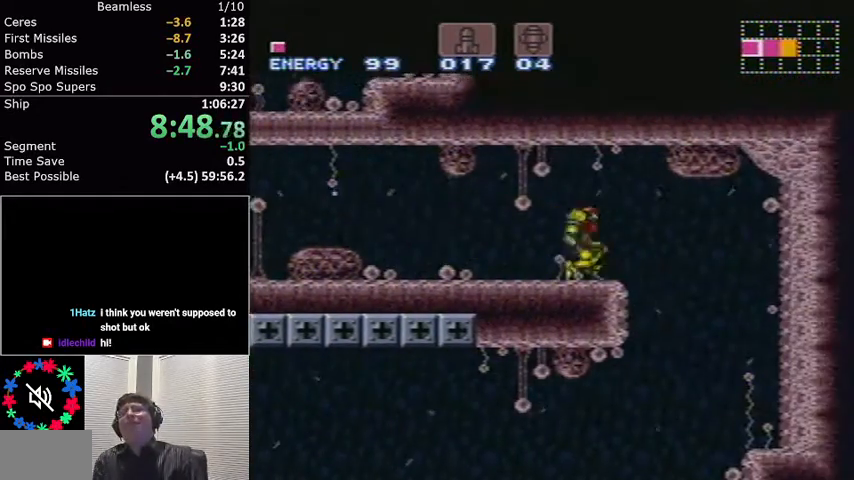
Gameplay with a controller (Nintendo layout); each line is a JSON object with the inputs held at the frame after it. "events" lists button and stick changes between this image and that frame as [ms after this image, input, new state], when the widget could be followed in between. Not read: L3 R3.
{"buttons": ["L1", "DPAD_LEFT"], "events": [[67, "DPAD_RIGHT", "up"], [167, "DPAD_LEFT", "down"]]}
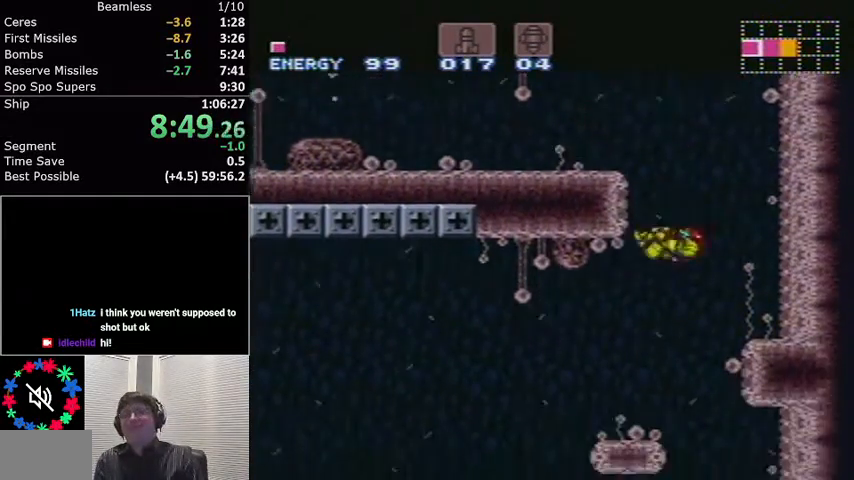
{"buttons": ["L1", "DPAD_LEFT"], "events": []}
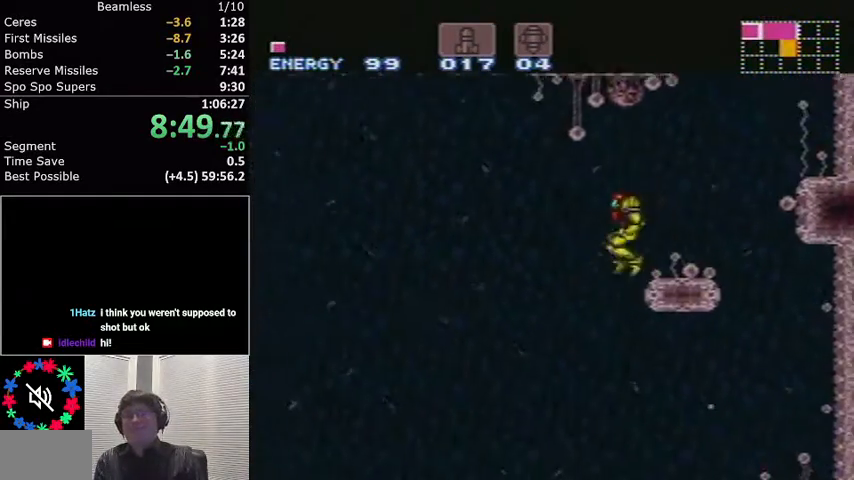
{"buttons": ["L1", "DPAD_RIGHT"], "events": [[34, "Y", "down"], [100, "Y", "up"], [200, "DPAD_LEFT", "up"], [501, "DPAD_RIGHT", "down"]]}
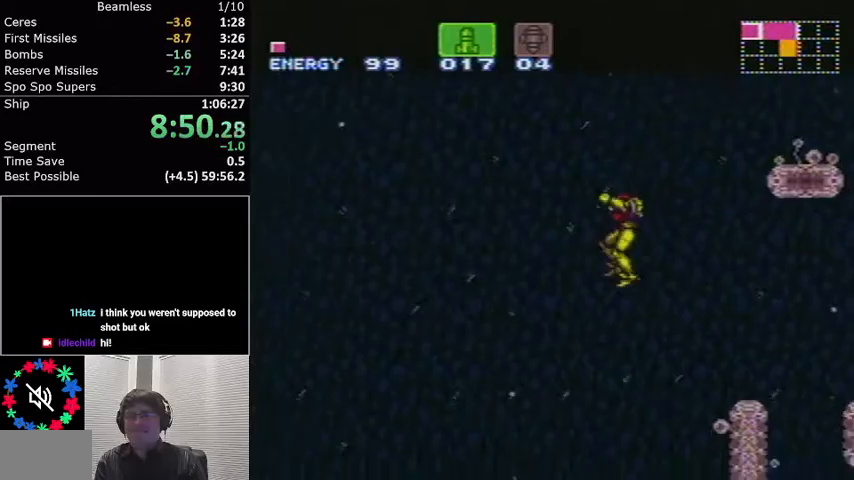
{"buttons": ["L1"], "events": [[500, "DPAD_RIGHT", "up"]]}
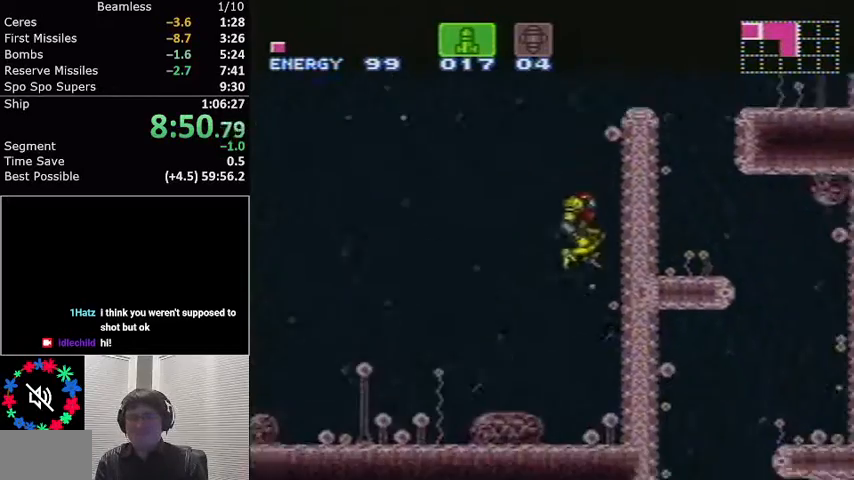
{"buttons": ["L1"], "events": [[67, "DPAD_LEFT", "down"], [401, "DPAD_LEFT", "up"]]}
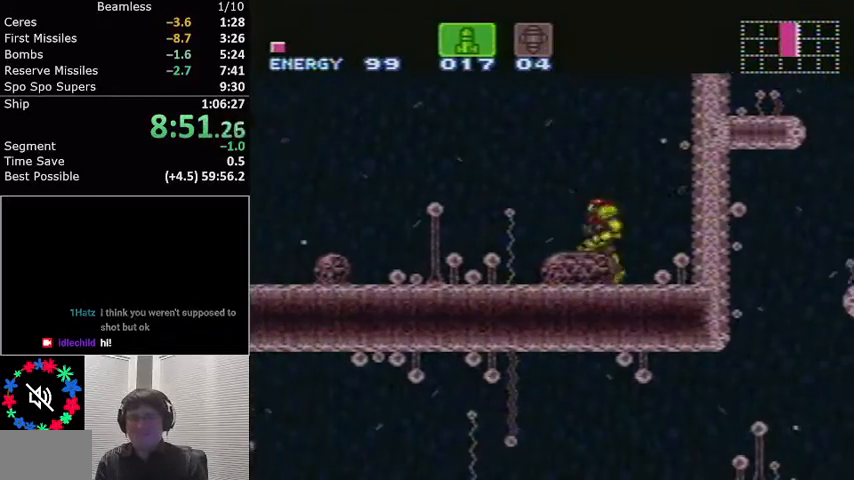
{"buttons": ["L1"], "events": [[300, "DPAD_LEFT", "down"], [367, "DPAD_LEFT", "up"]]}
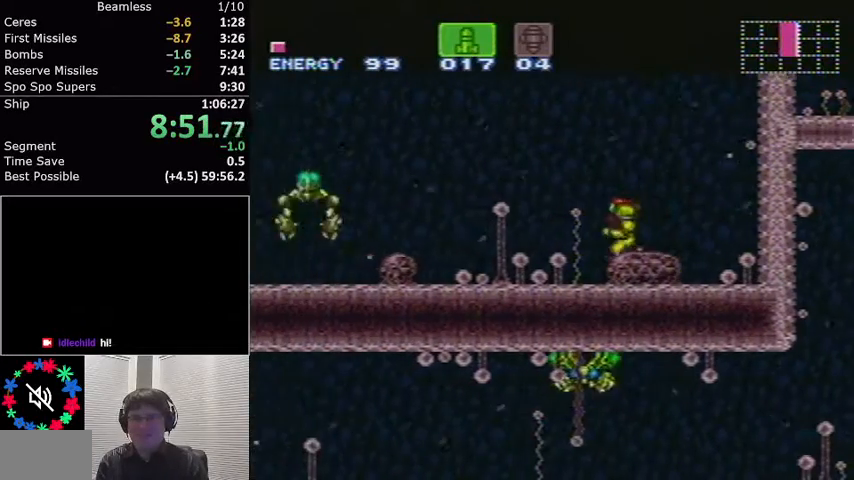
{"buttons": ["L1"], "events": [[267, "X", "down"], [334, "X", "up"]]}
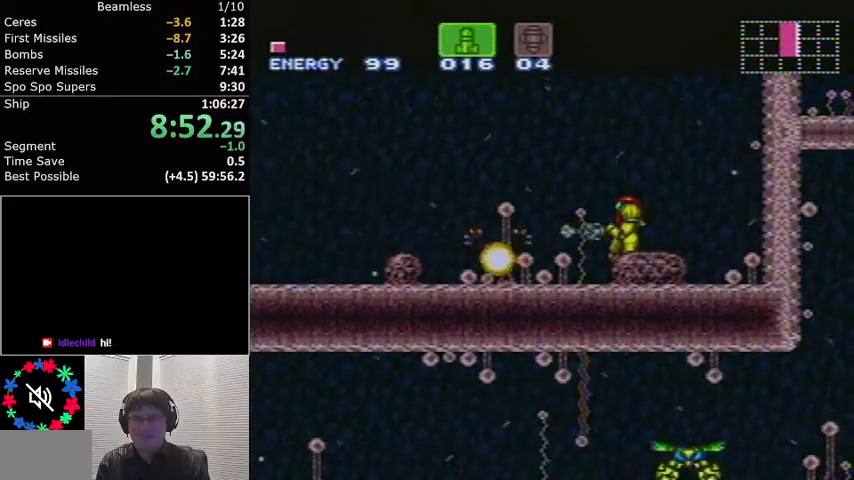
{"buttons": ["L1", "DPAD_LEFT"], "events": [[167, "DPAD_LEFT", "down"]]}
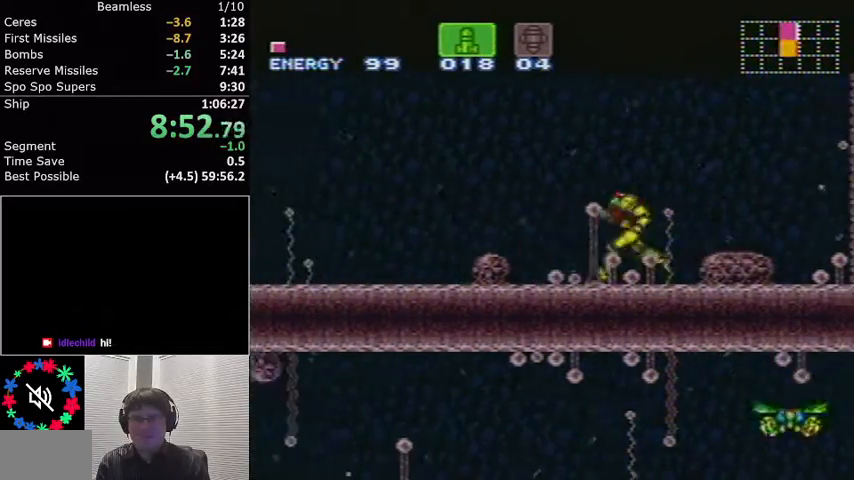
{"buttons": ["A", "L1", "DPAD_LEFT"], "events": [[34, "A", "down"]]}
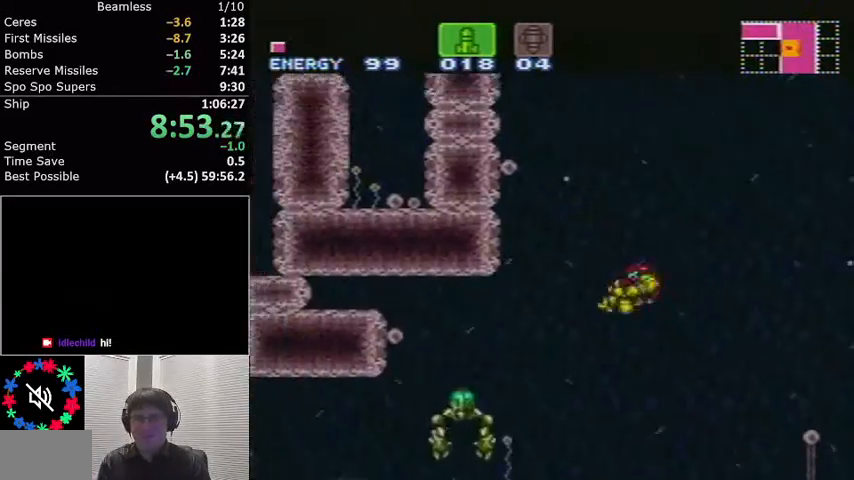
{"buttons": ["A", "L1"], "events": [[167, "DPAD_LEFT", "up"], [233, "A", "up"], [233, "DPAD_RIGHT", "down"], [300, "A", "down"], [500, "DPAD_RIGHT", "up"]]}
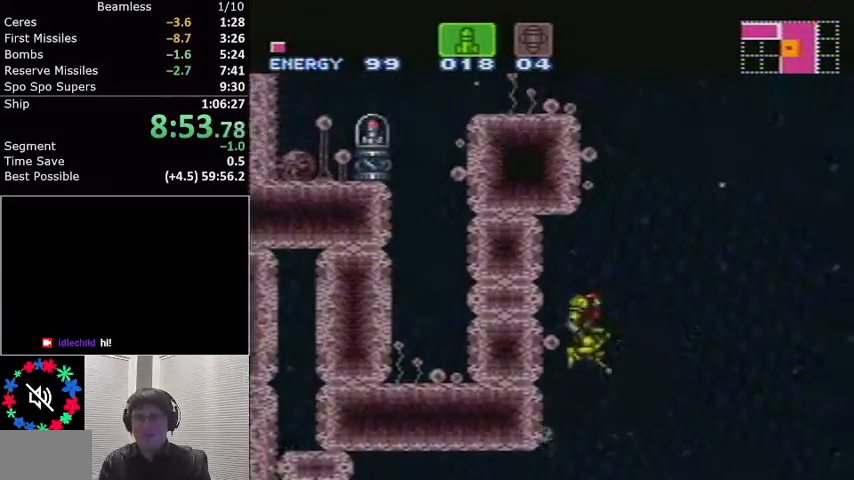
{"buttons": ["A", "L1"], "events": [[100, "DPAD_LEFT", "down"], [301, "DPAD_LEFT", "up"], [367, "DPAD_RIGHT", "down"], [401, "A", "up"], [501, "A", "down"], [501, "DPAD_RIGHT", "up"]]}
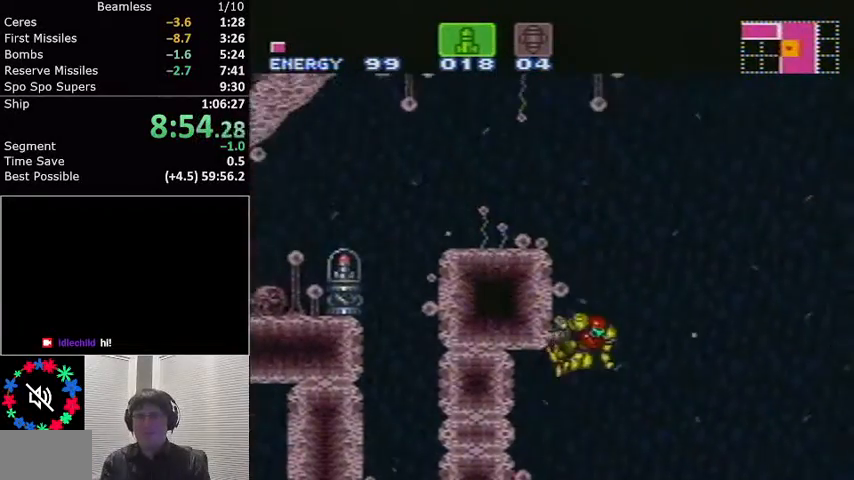
{"buttons": ["L1", "DPAD_LEFT"], "events": [[33, "DPAD_LEFT", "down"], [367, "R1", "down"], [400, "A", "up"], [467, "R1", "up"]]}
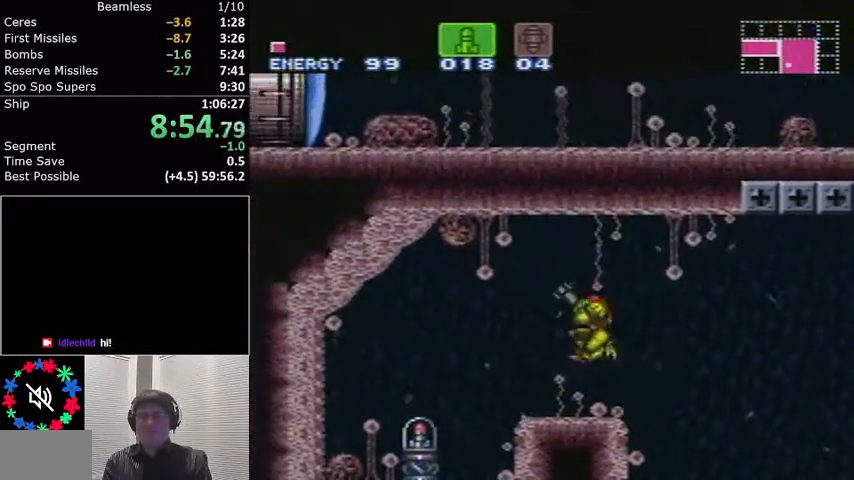
{"buttons": ["L1", "DPAD_LEFT"], "events": [[301, "A", "down"], [367, "A", "up"]]}
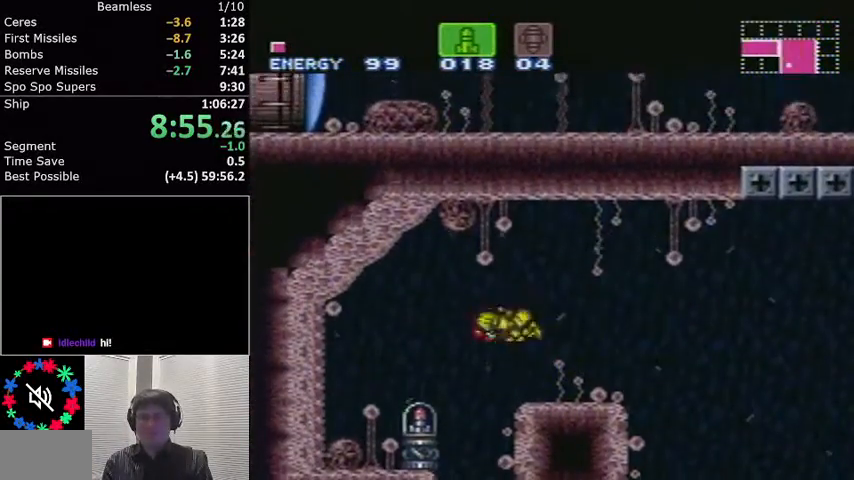
{"buttons": ["L1", "DPAD_LEFT"], "events": []}
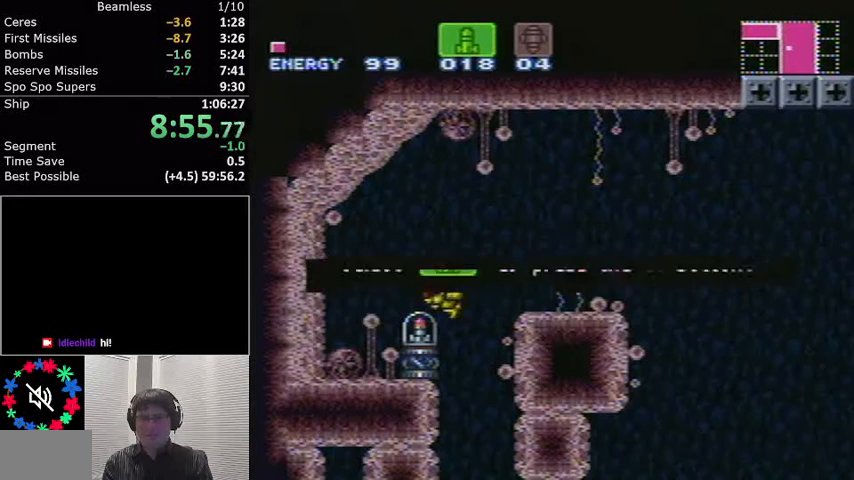
{"buttons": ["L1", "DPAD_LEFT"], "events": []}
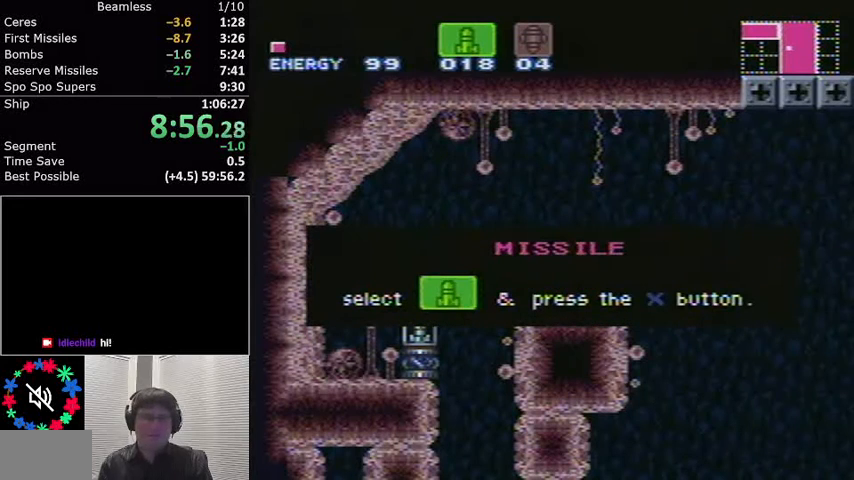
{"buttons": ["L1", "DPAD_LEFT"], "events": []}
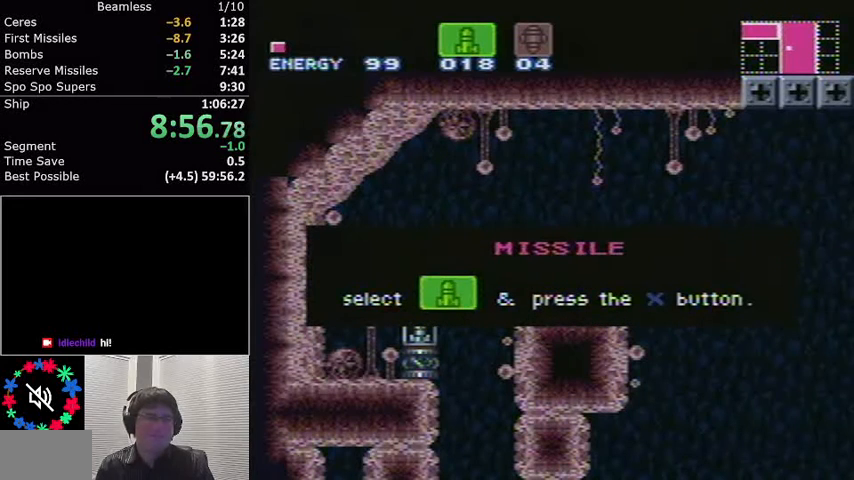
{"buttons": ["L1", "DPAD_LEFT"], "events": []}
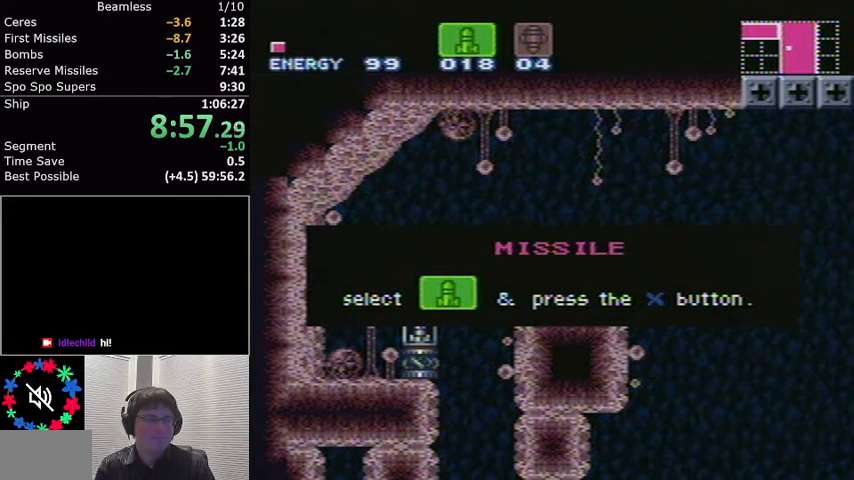
{"buttons": ["L1", "DPAD_LEFT"], "events": []}
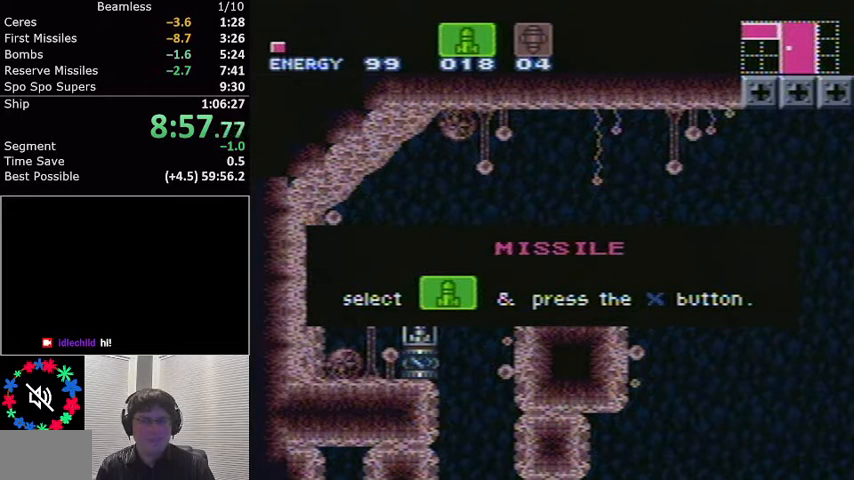
{"buttons": ["L1", "DPAD_LEFT"], "events": []}
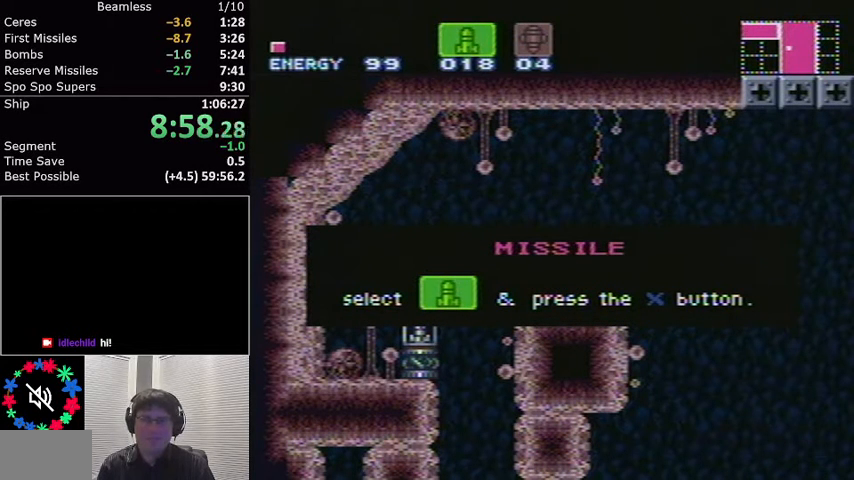
{"buttons": ["L1", "DPAD_LEFT"], "events": []}
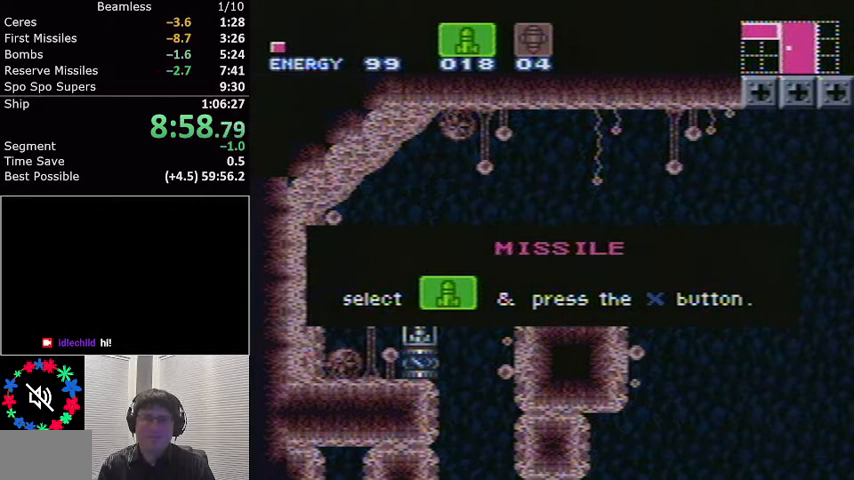
{"buttons": ["L1", "DPAD_LEFT"], "events": []}
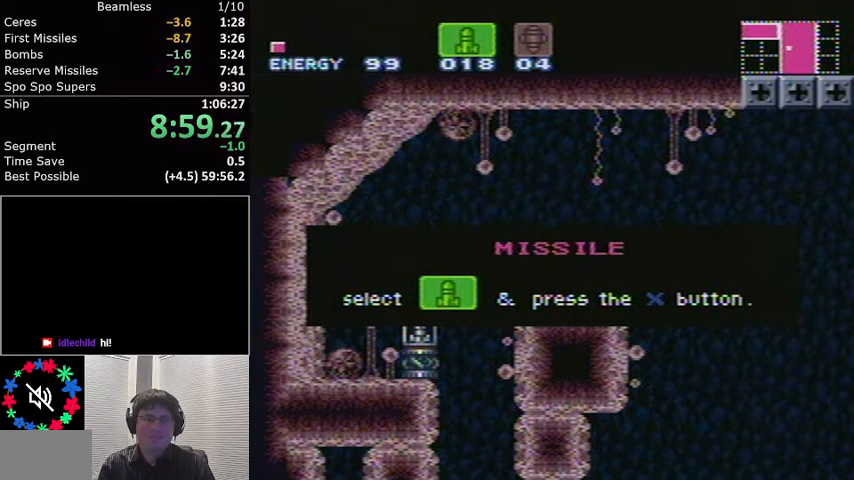
{"buttons": ["L1", "DPAD_LEFT"], "events": []}
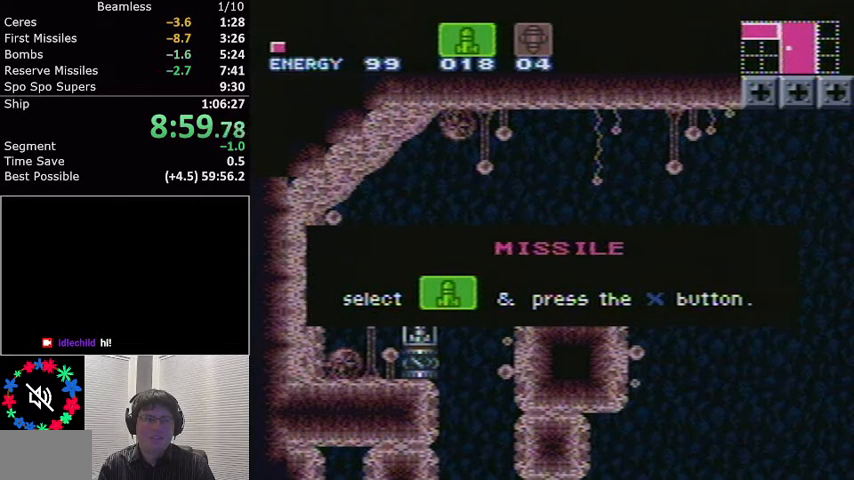
{"buttons": ["L1", "DPAD_LEFT"], "events": []}
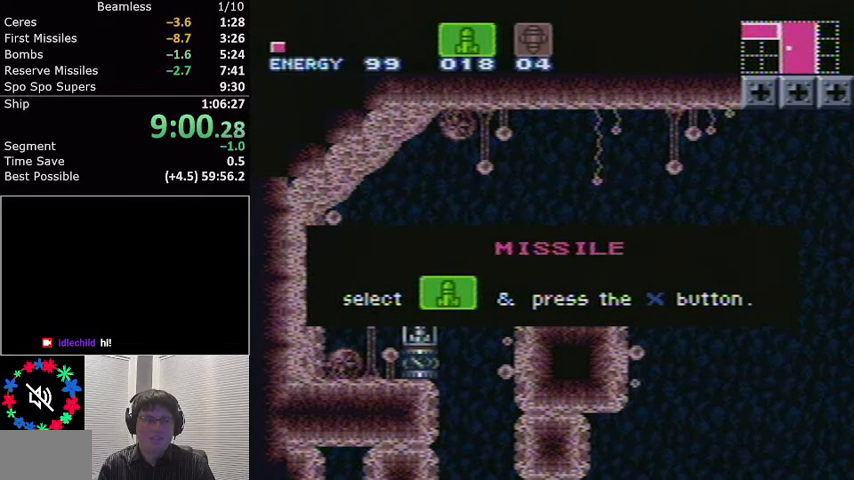
{"buttons": ["L1", "DPAD_LEFT"], "events": []}
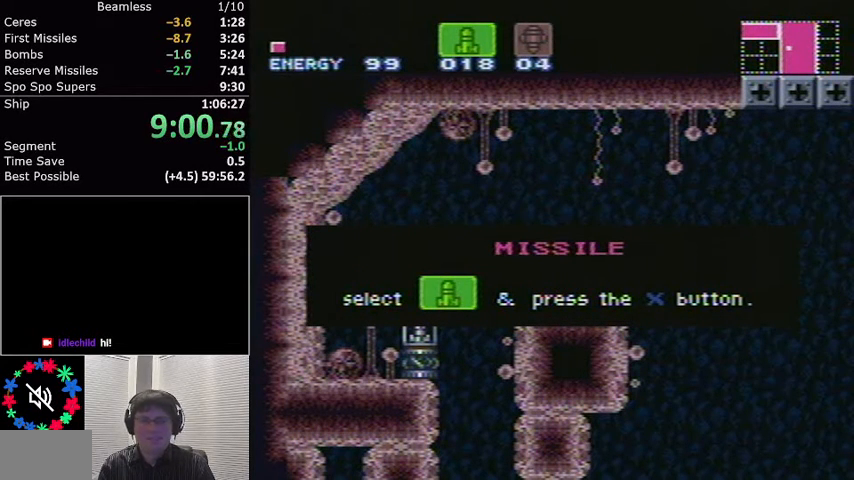
{"buttons": ["L1", "DPAD_LEFT"], "events": []}
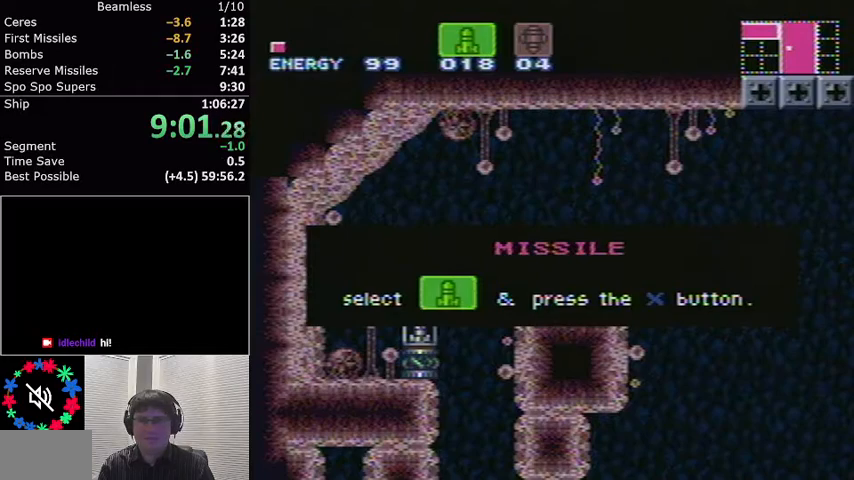
{"buttons": ["L1", "DPAD_LEFT"], "events": []}
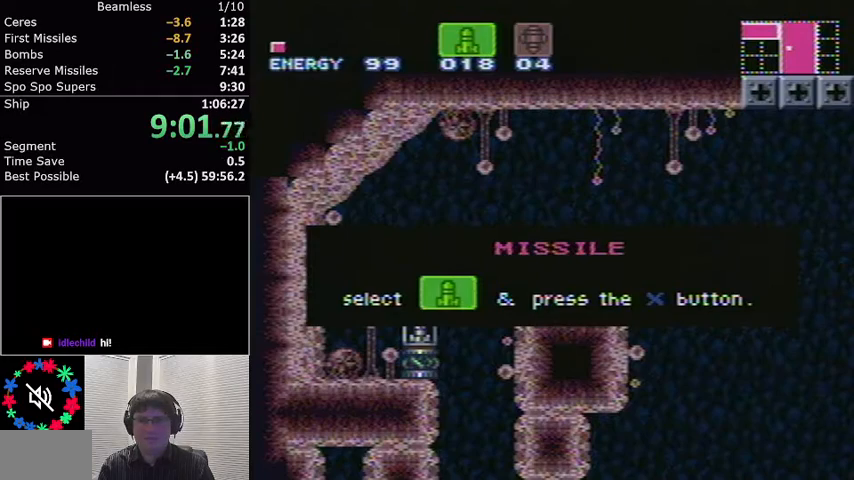
{"buttons": ["B", "L1"], "events": [[67, "L1", "up"], [367, "DPAD_LEFT", "up"], [401, "DPAD_RIGHT", "down"], [401, "L1", "down"], [467, "B", "down"], [467, "DPAD_RIGHT", "up"]]}
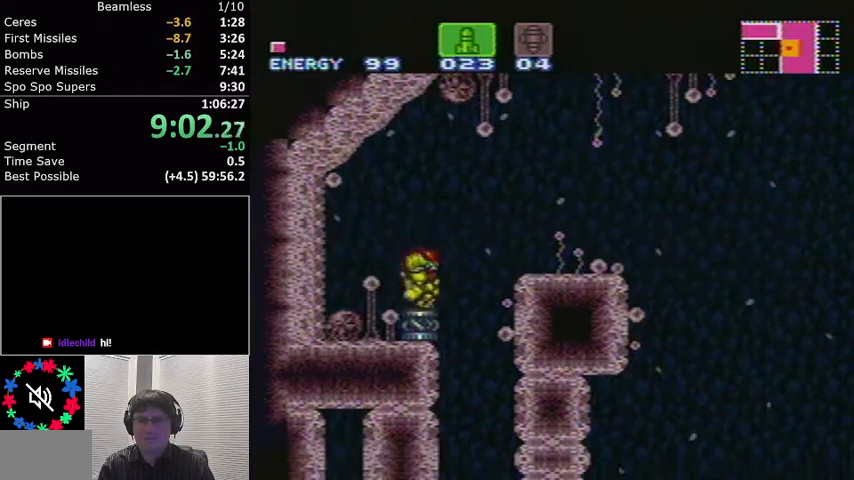
{"buttons": ["L1", "DPAD_RIGHT"], "events": [[100, "B", "up"], [233, "DPAD_RIGHT", "down"], [300, "A", "down"], [400, "A", "up"]]}
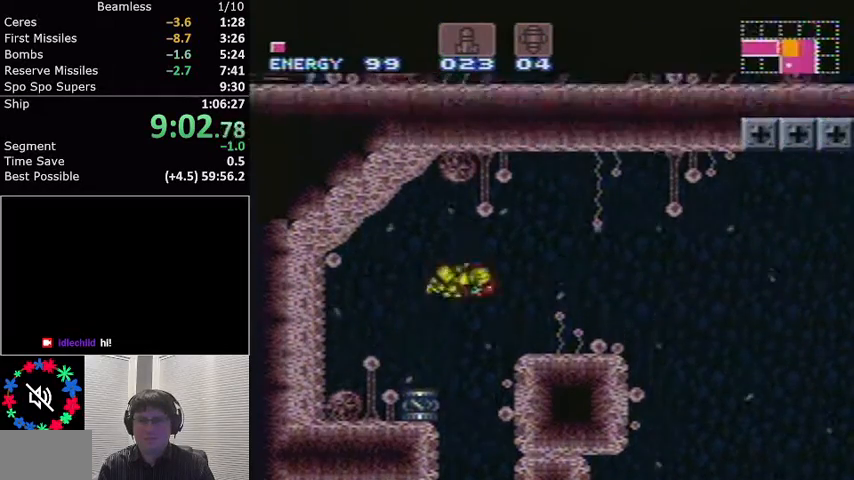
{"buttons": ["L1", "DPAD_RIGHT"], "events": []}
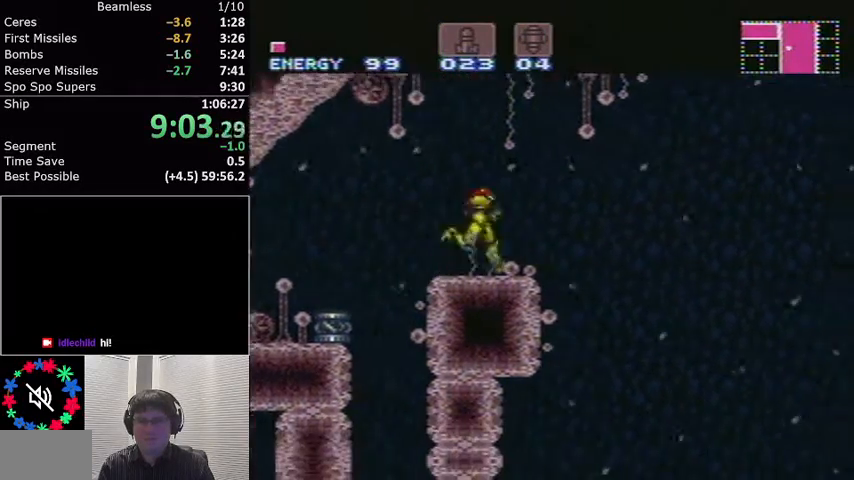
{"buttons": ["A", "L1", "DPAD_RIGHT"], "events": [[33, "A", "down"]]}